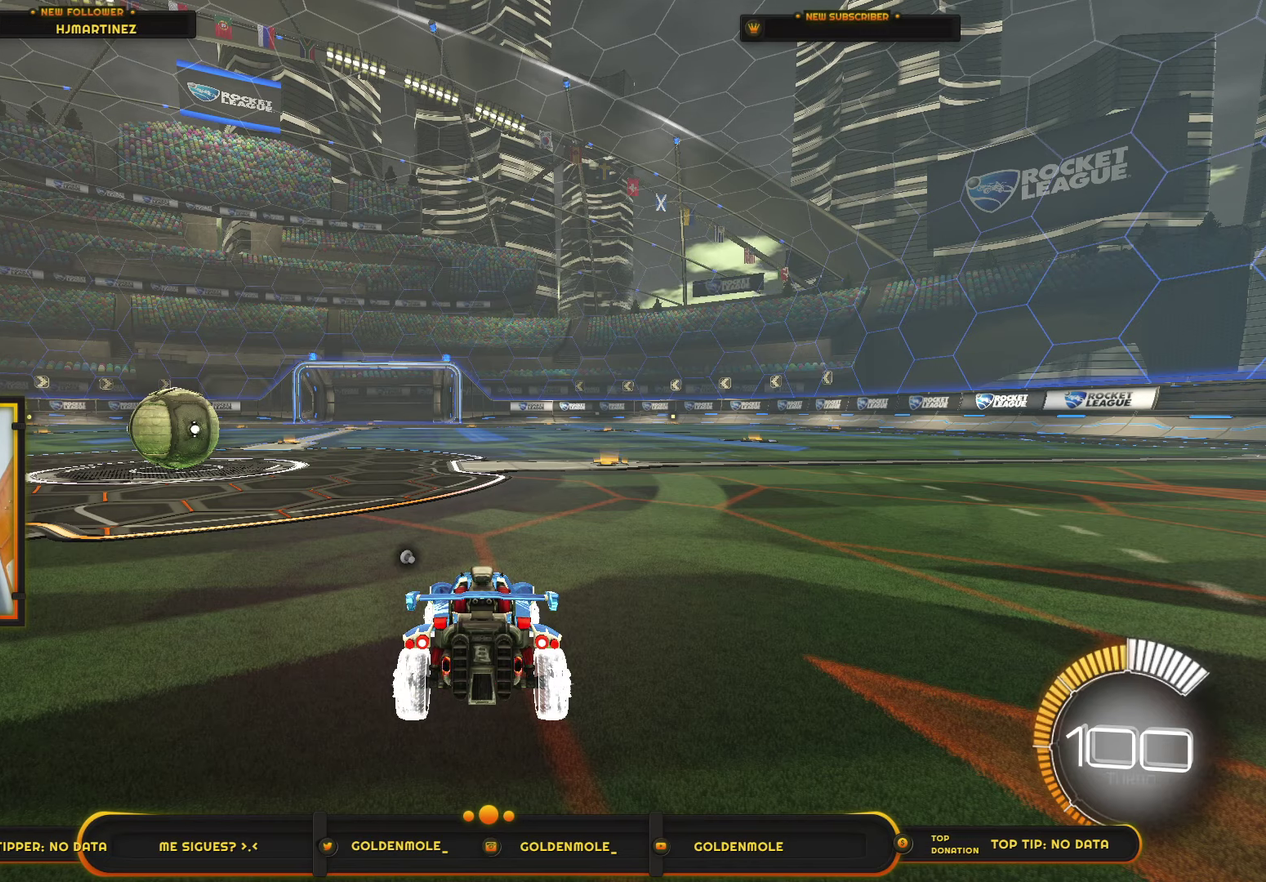
Gameplay with a controller (PlayStation layout); each line is a JSON object with the inputs held at the frame after it. "events" lists button and stick changes between this image and that frame as [ms after this image, input, new state], when the widget could be followed in between. Not read: HOME.
{"buttons": [], "left_stick": "right", "right_stick": "center", "events": [[334, "left_stick", "right"]]}
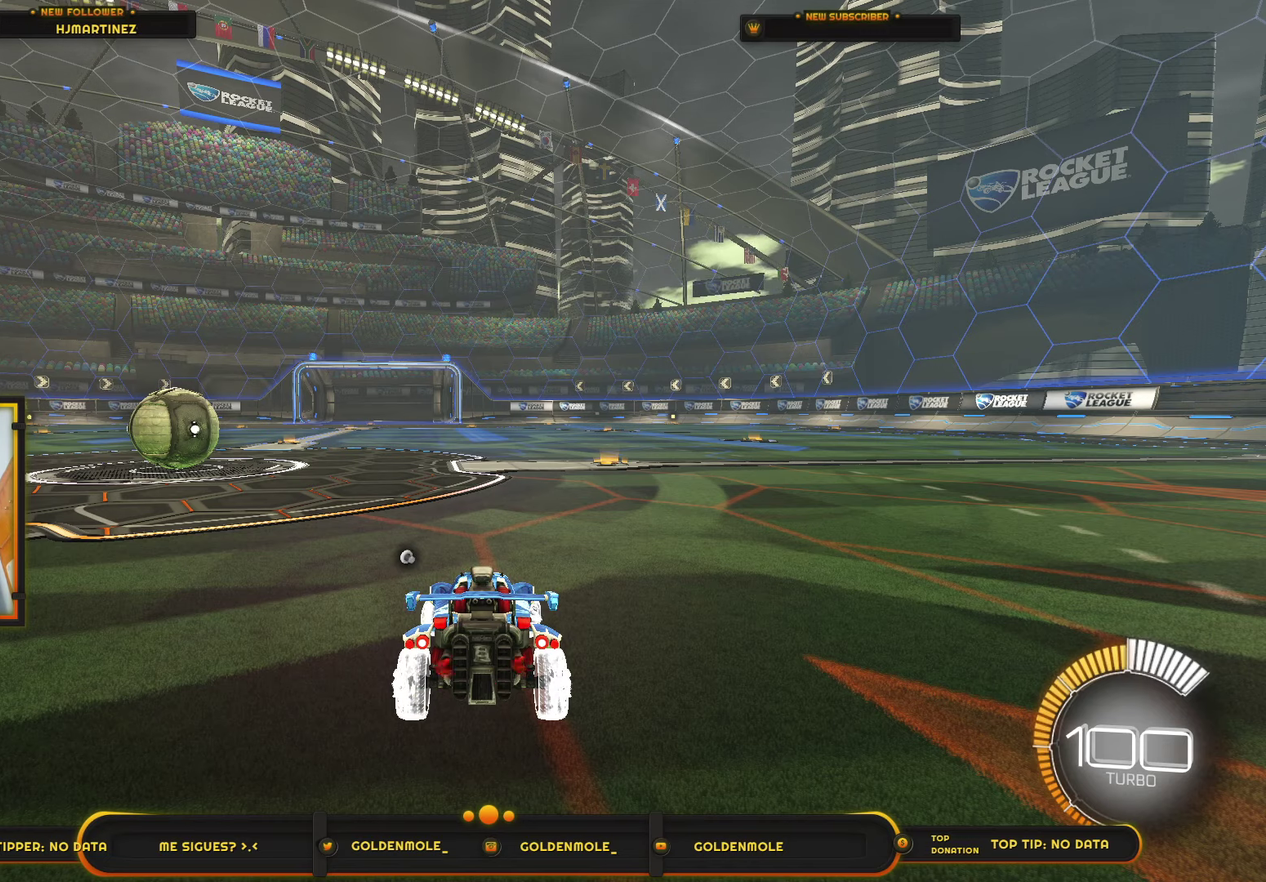
{"buttons": [], "left_stick": "left", "right_stick": "center", "events": [[133, "left_stick", "left"]]}
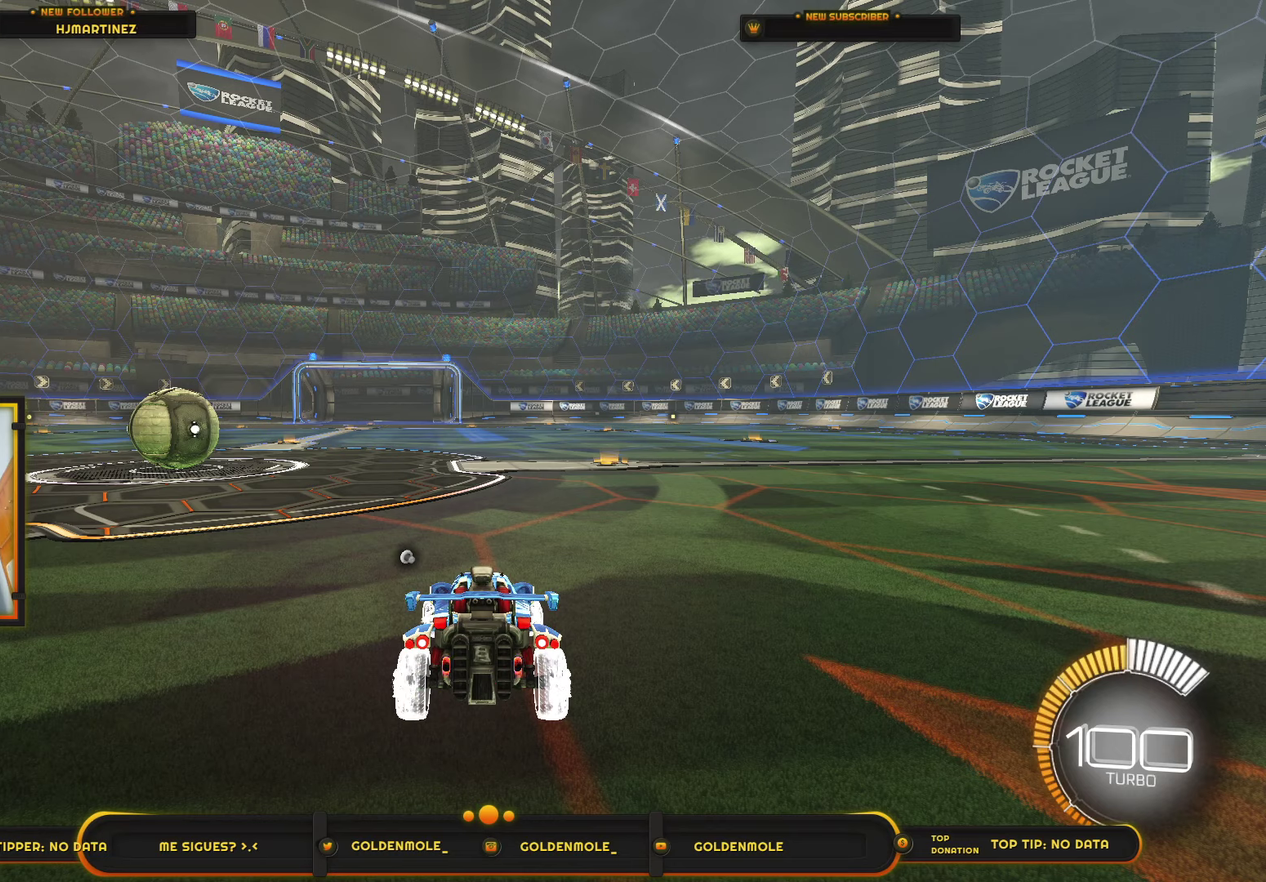
{"buttons": [], "left_stick": "up", "right_stick": "center", "events": [[133, "left_stick", "center"], [500, "left_stick", "up"]]}
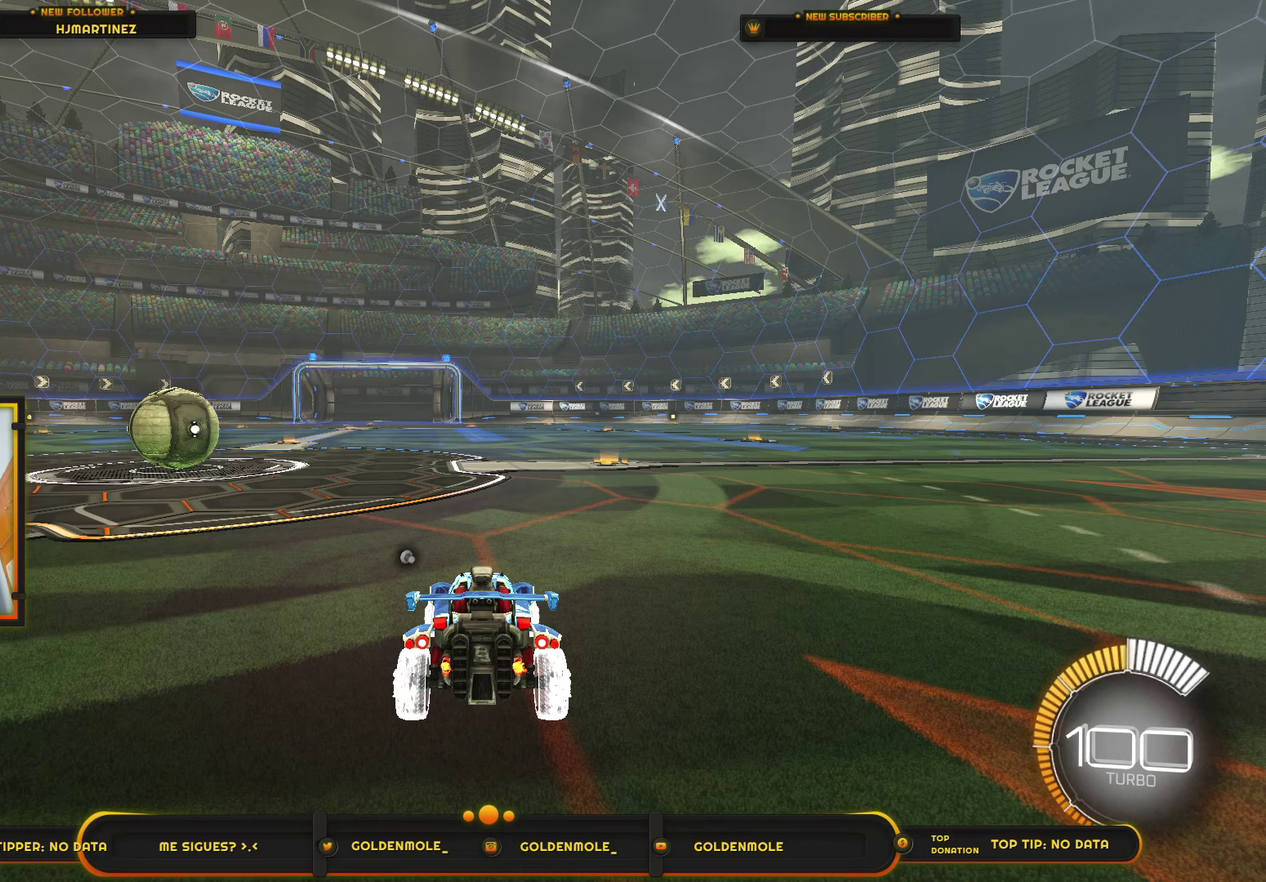
{"buttons": [], "left_stick": "down", "right_stick": "center", "events": [[267, "left_stick", "down"]]}
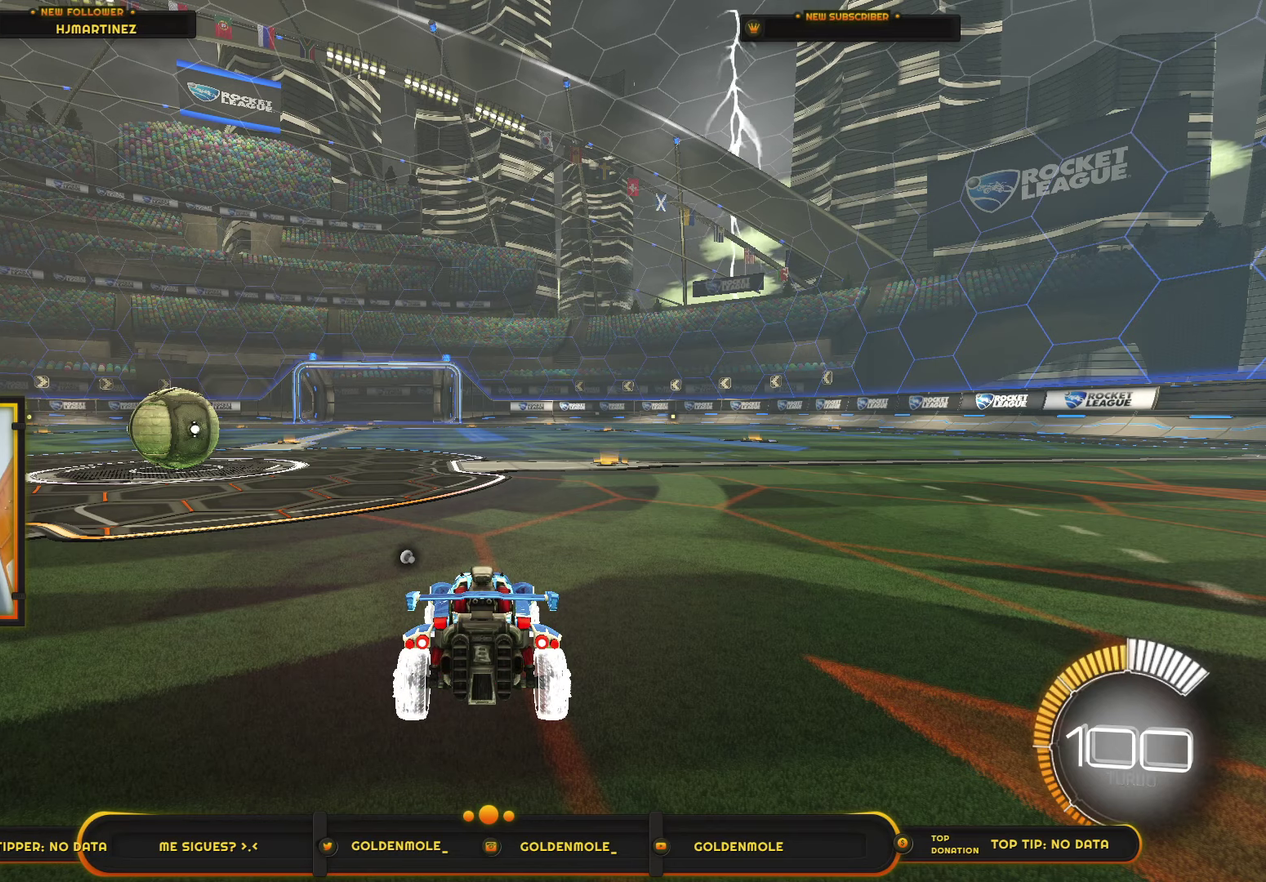
{"buttons": [], "left_stick": "center", "right_stick": "center", "events": [[367, "left_stick", "center"]]}
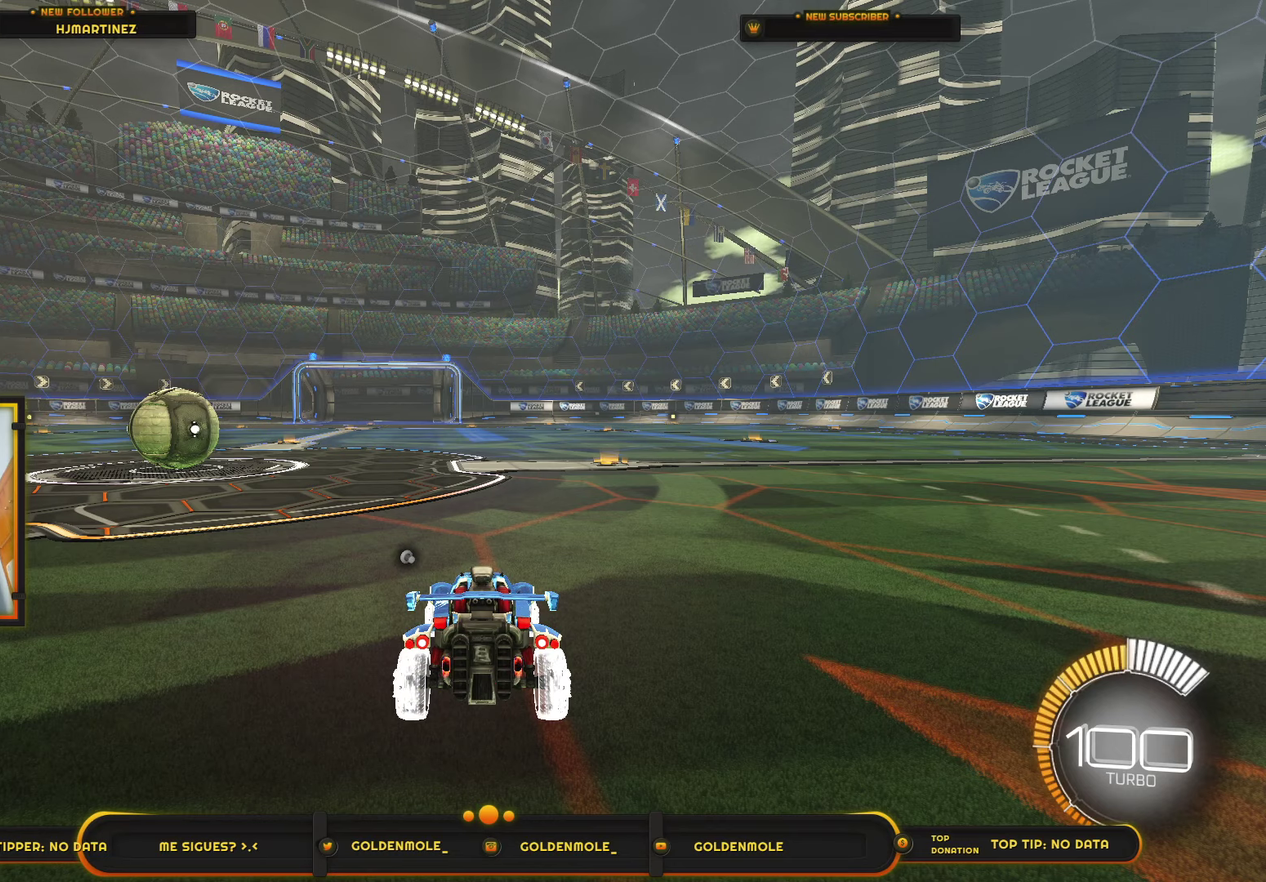
{"buttons": [], "left_stick": "up-left", "right_stick": "center", "events": [[267, "left_stick", "up-left"]]}
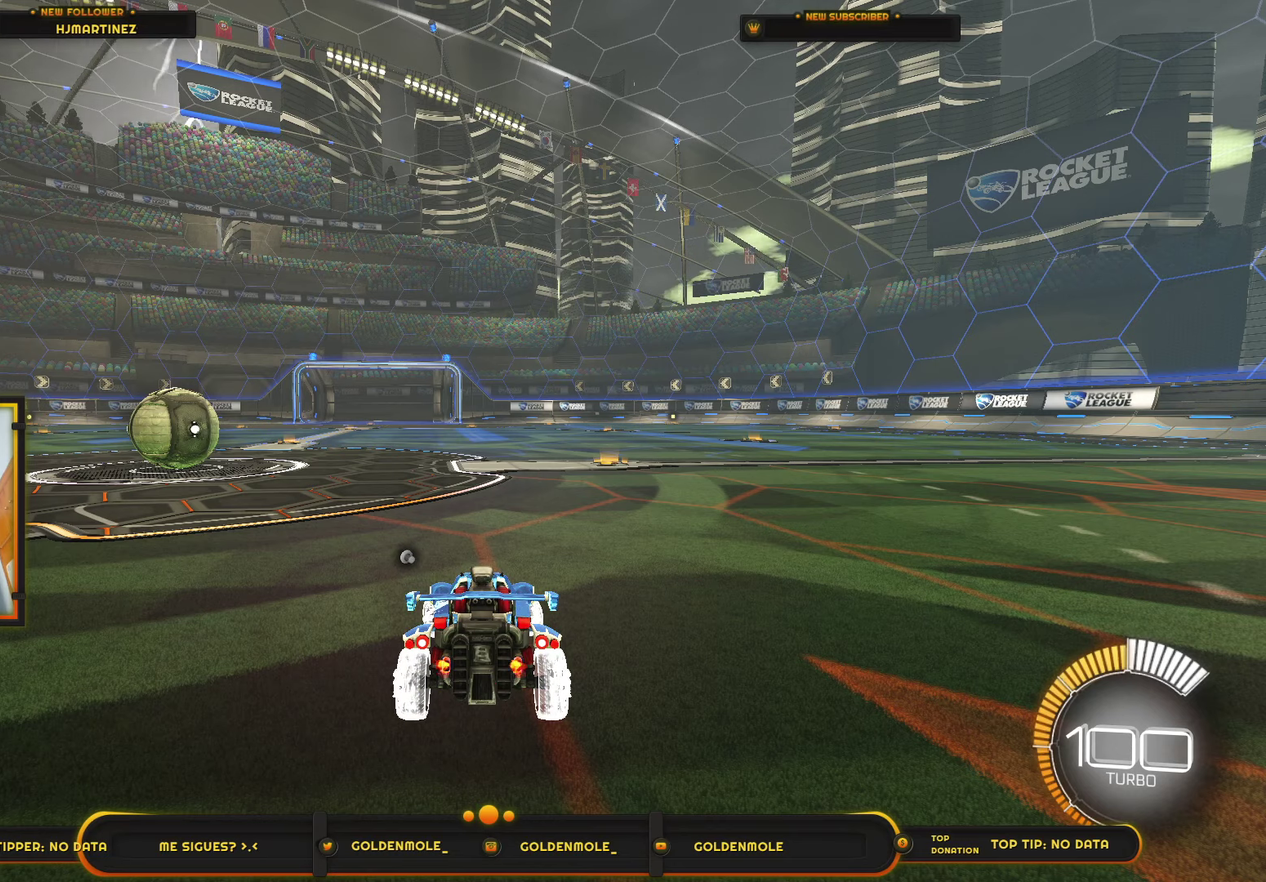
{"buttons": [], "left_stick": "center", "right_stick": "center", "events": [[166, "left_stick", "center"], [267, "left_stick", "up-right"], [500, "left_stick", "center"]]}